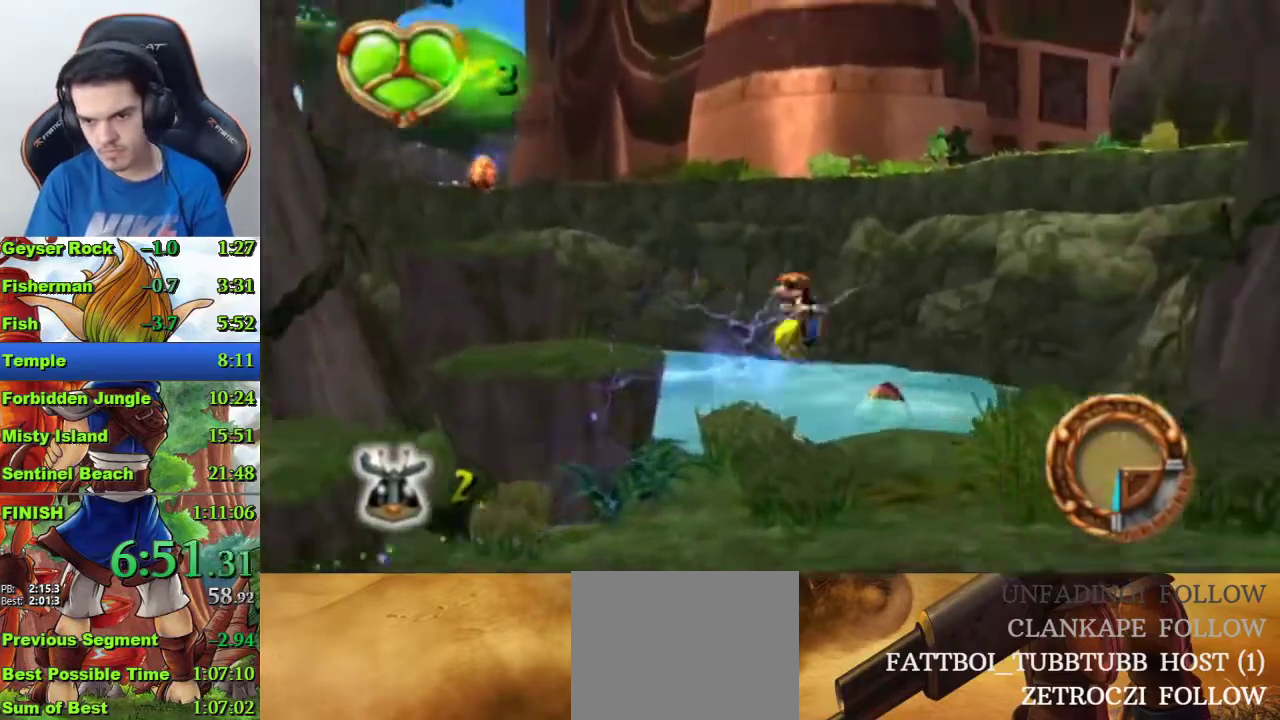
Gameplay with a controller (PlayStation layout); each line is a JSON object with the inputs held at the frame after it. "events" lists button and stick changes between this image and that frame as [ms after this image, input, new state], when the widget could be followed in between.
{"buttons": ["CROSS"], "left_stick": "up-right", "right_stick": "center"}
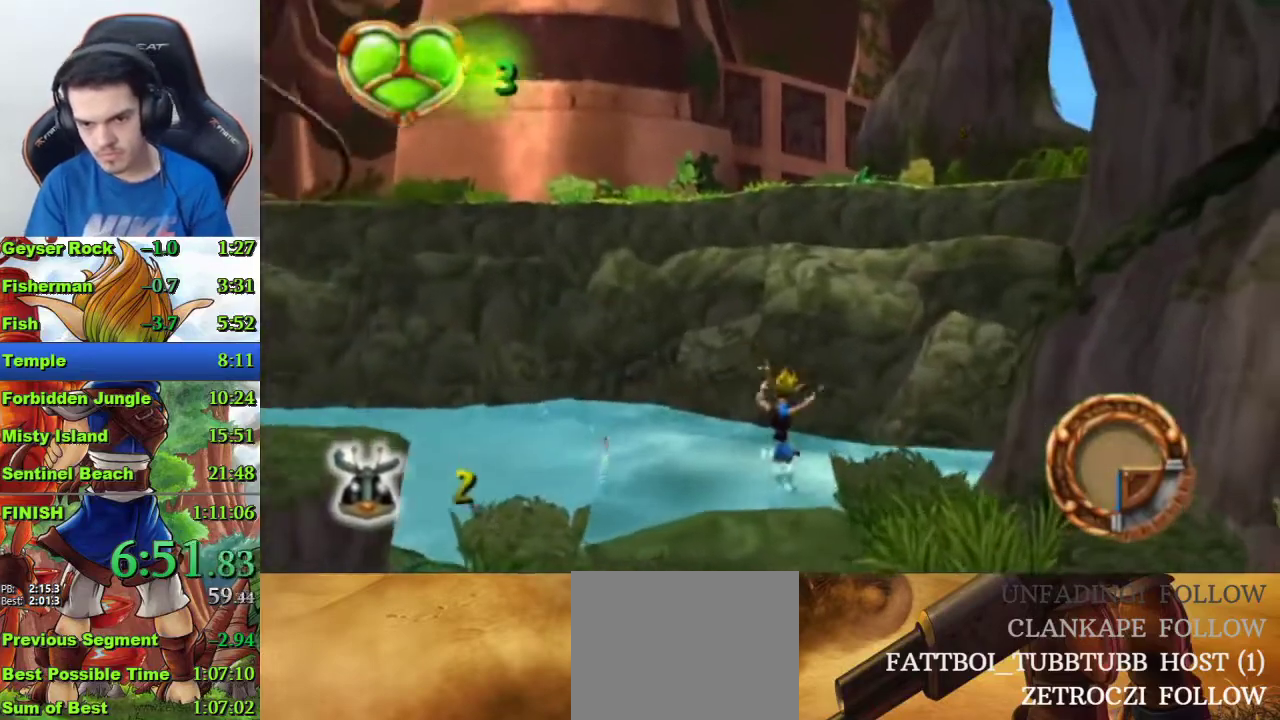
{"buttons": ["R1"], "left_stick": "center", "right_stick": "center", "events": [[67, "CROSS", "up"], [133, "left_stick", "right"], [333, "left_stick", "center"], [367, "R1", "down"]]}
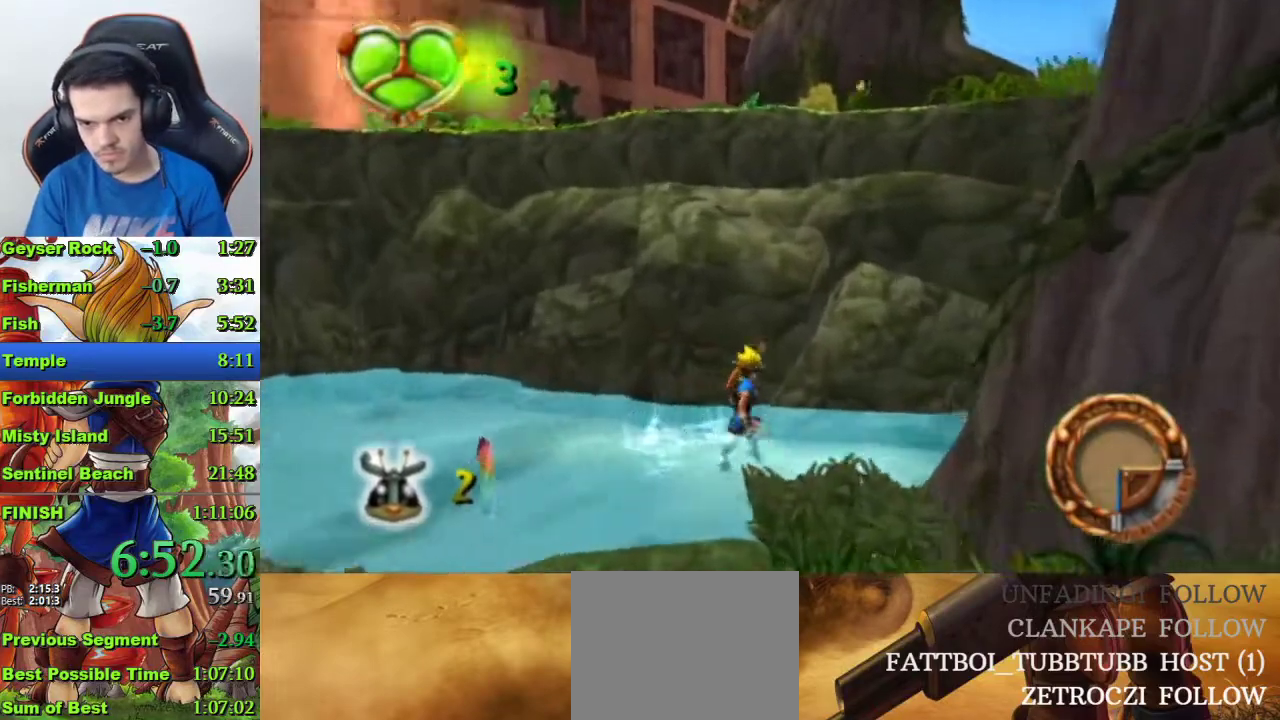
{"buttons": ["CROSS", "R1"], "left_stick": "center", "right_stick": "center", "events": [[67, "CROSS", "down"]]}
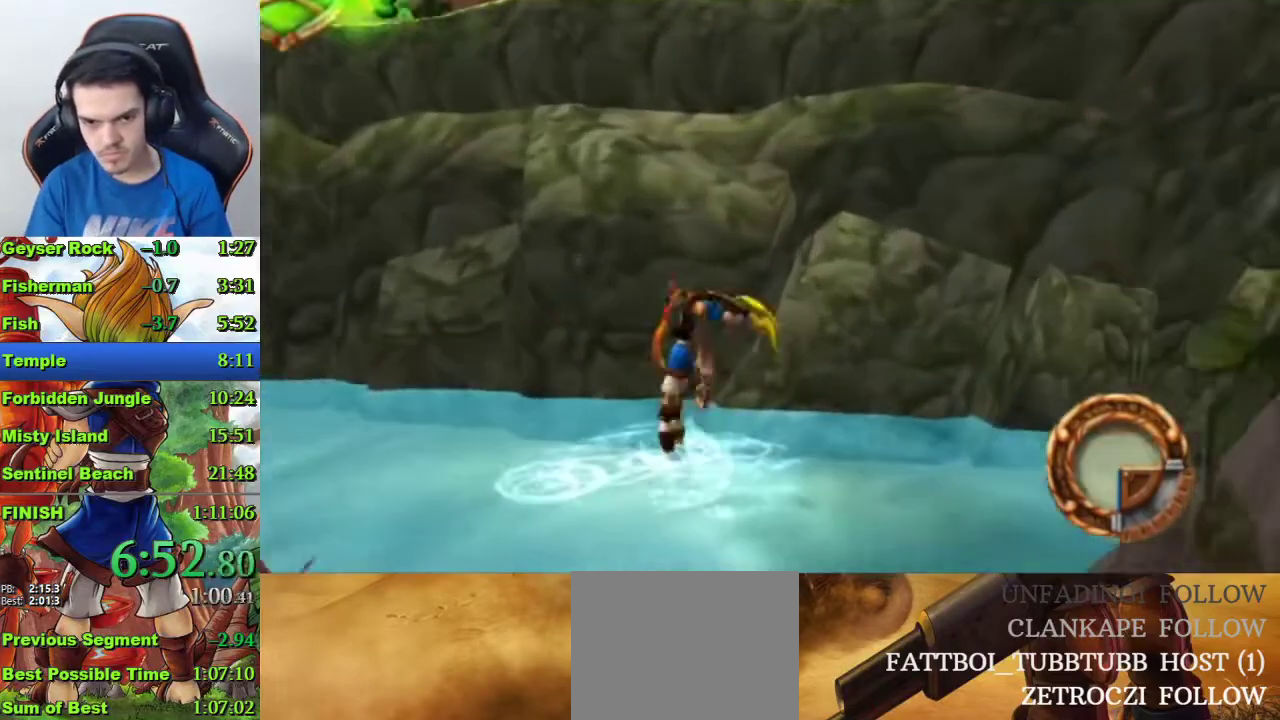
{"buttons": ["CIRCLE"], "left_stick": "up", "right_stick": "center"}
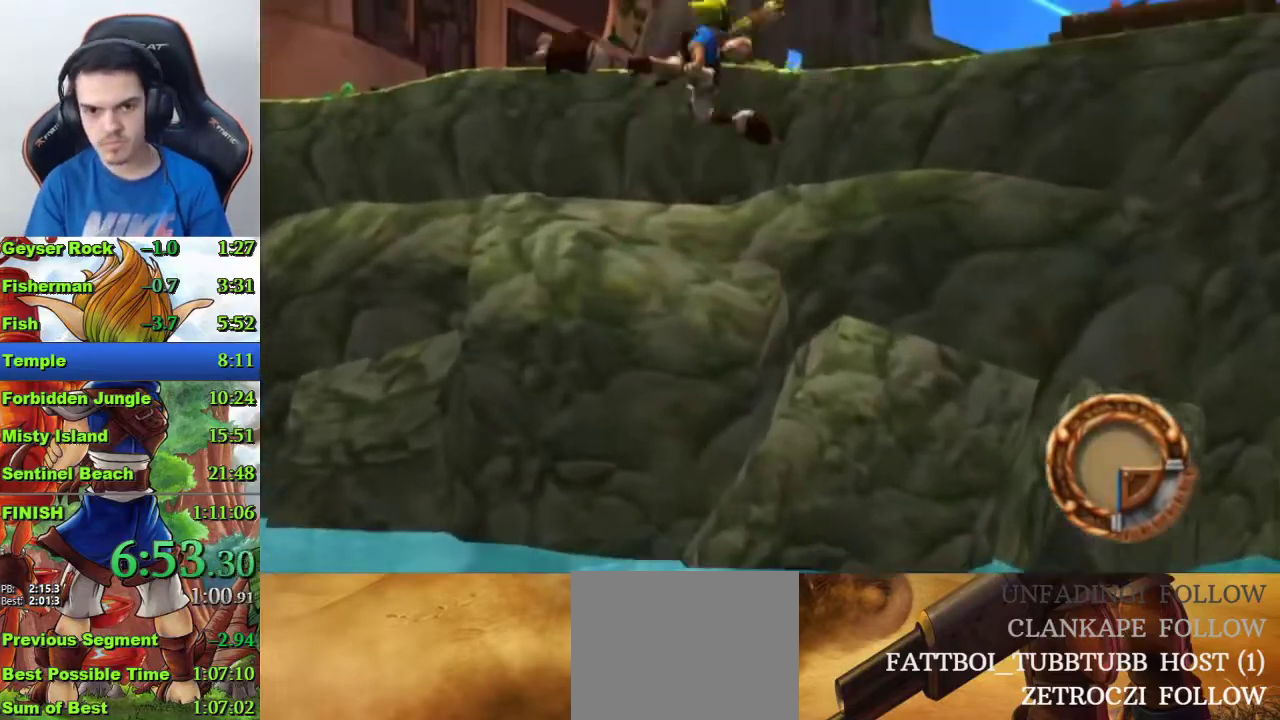
{"buttons": [], "left_stick": "up-right", "right_stick": "center"}
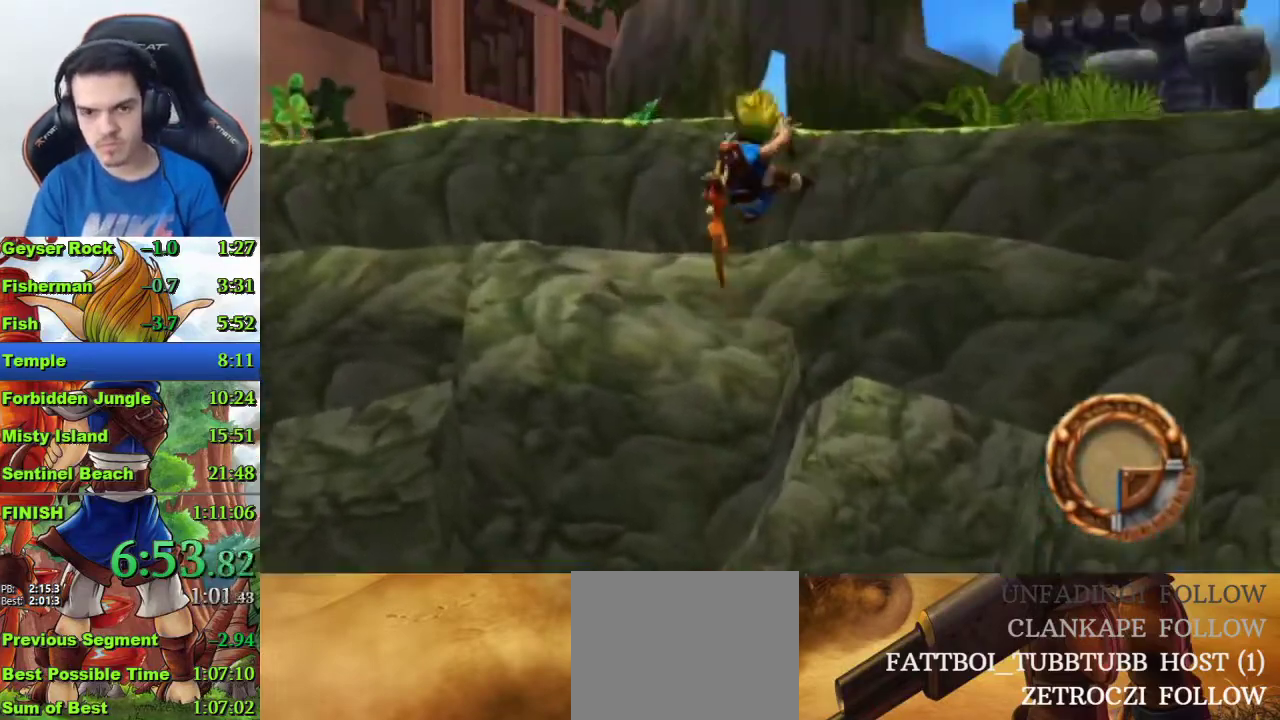
{"buttons": [], "left_stick": "up-right", "right_stick": "center"}
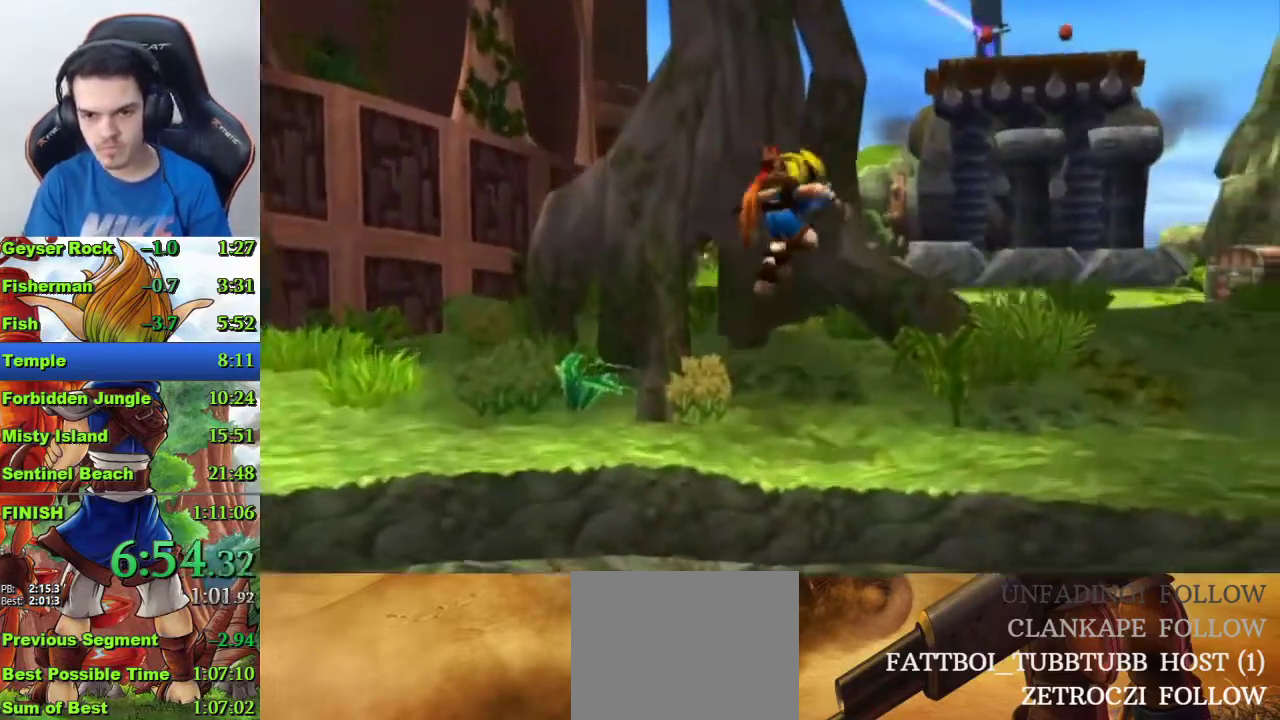
{"buttons": ["SQUARE"], "left_stick": "up-right", "right_stick": "center"}
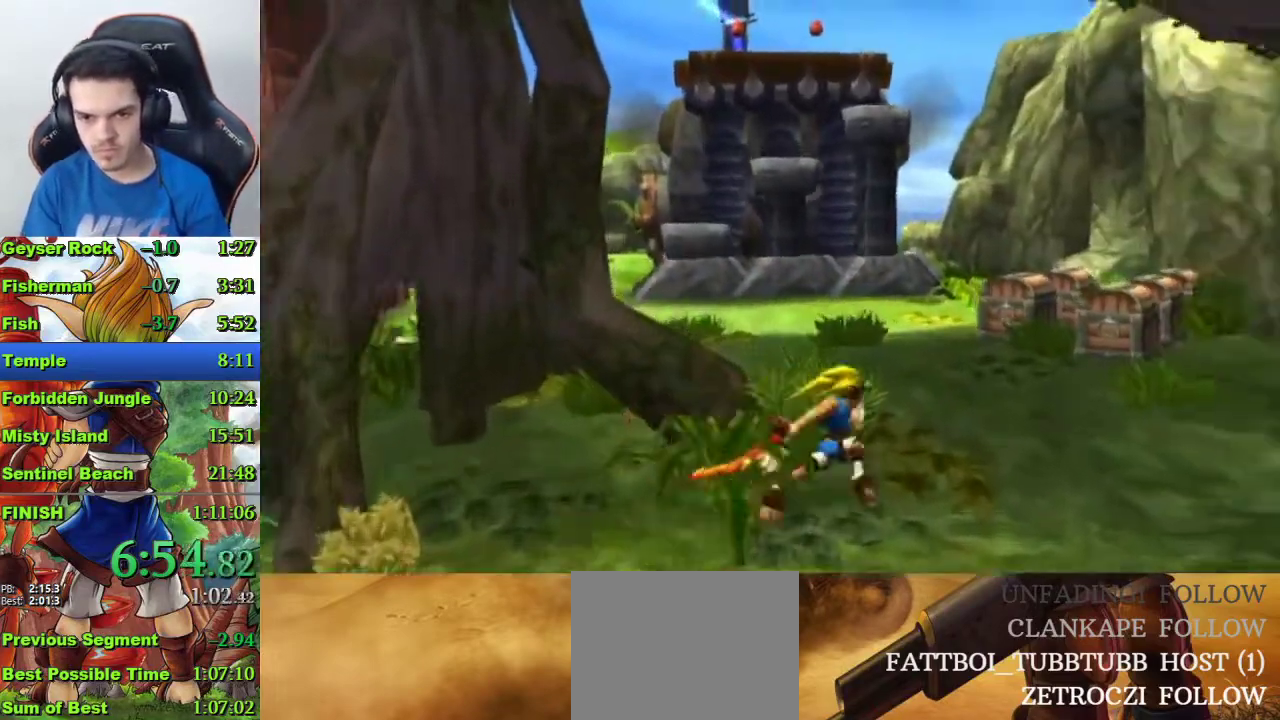
{"buttons": [], "left_stick": "up", "right_stick": "center", "events": [[67, "SQUARE", "up"], [100, "left_stick", "up"], [300, "R1", "down"], [400, "R1", "up"]]}
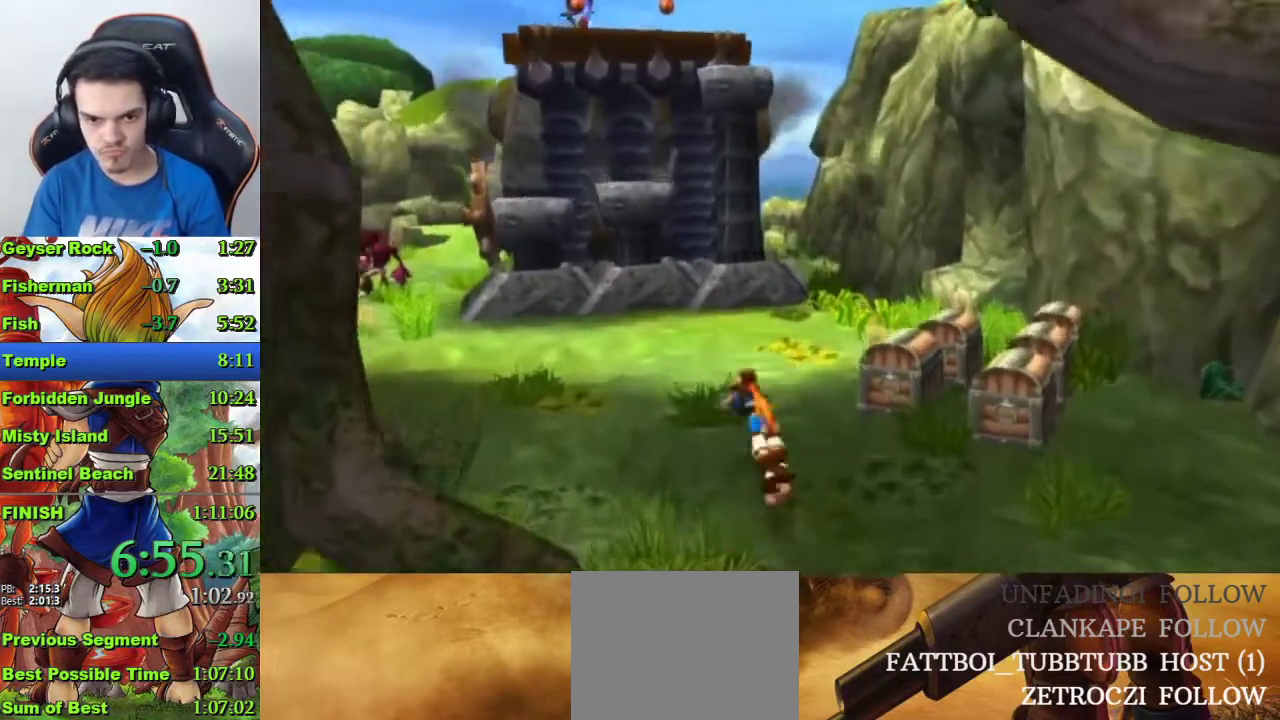
{"buttons": [], "left_stick": "up", "right_stick": "center", "events": [[133, "CROSS", "down"], [467, "CROSS", "up"]]}
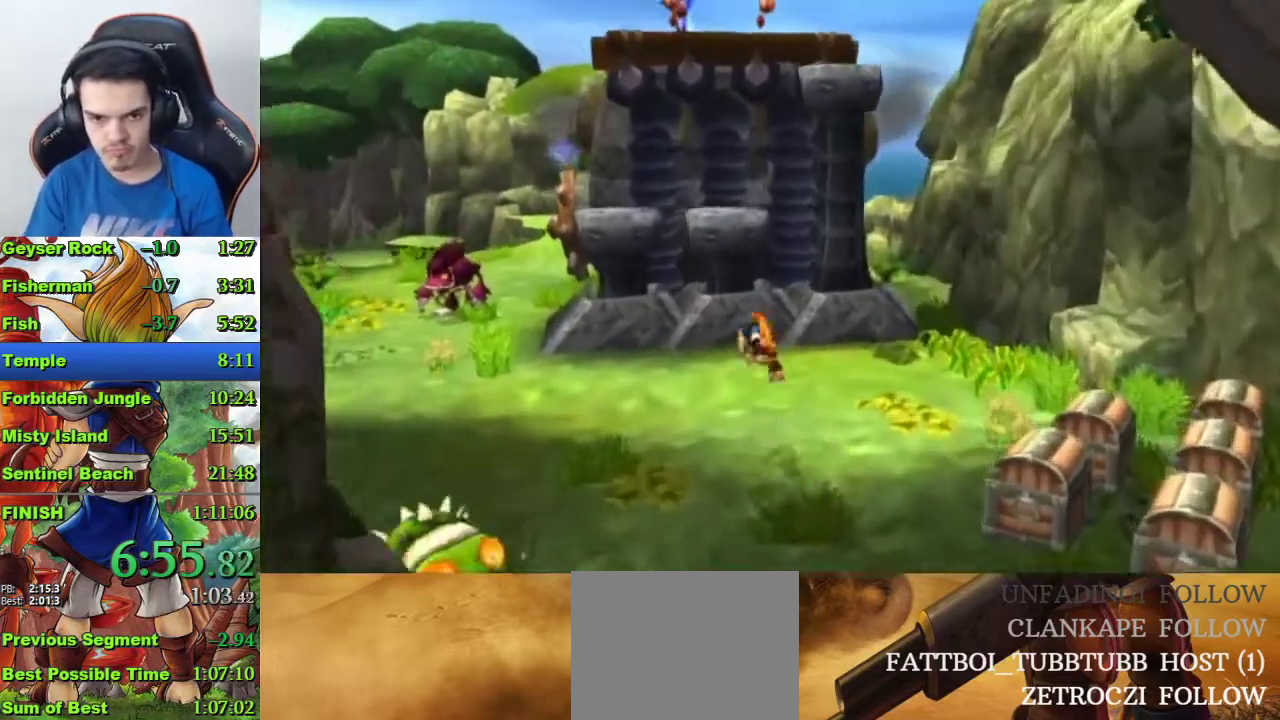
{"buttons": ["CROSS"], "left_stick": "up", "right_stick": "center", "events": [[400, "CROSS", "down"]]}
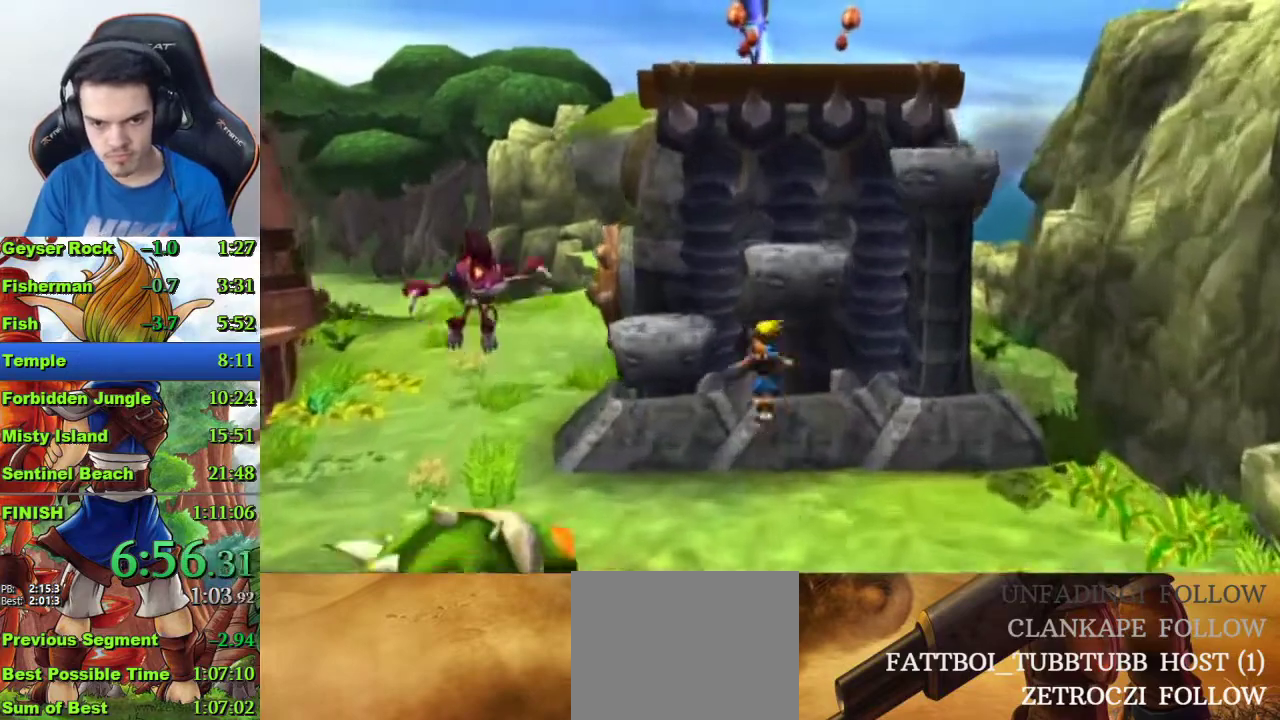
{"buttons": ["CROSS"], "left_stick": "center", "right_stick": "center", "events": [[33, "left_stick", "up-left"], [100, "CROSS", "up"], [167, "left_stick", "center"], [300, "SQUARE", "down"], [367, "SQUARE", "up"], [500, "CROSS", "down"]]}
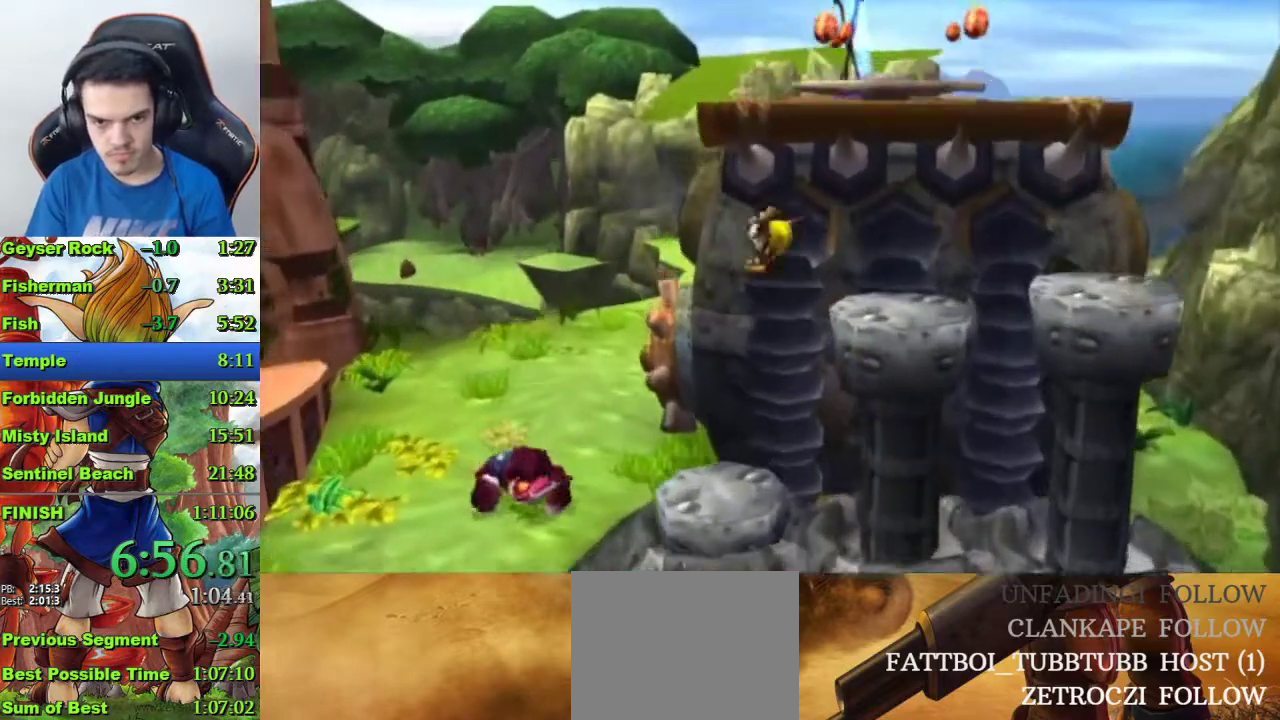
{"buttons": ["CROSS"], "left_stick": "center", "right_stick": "center", "events": []}
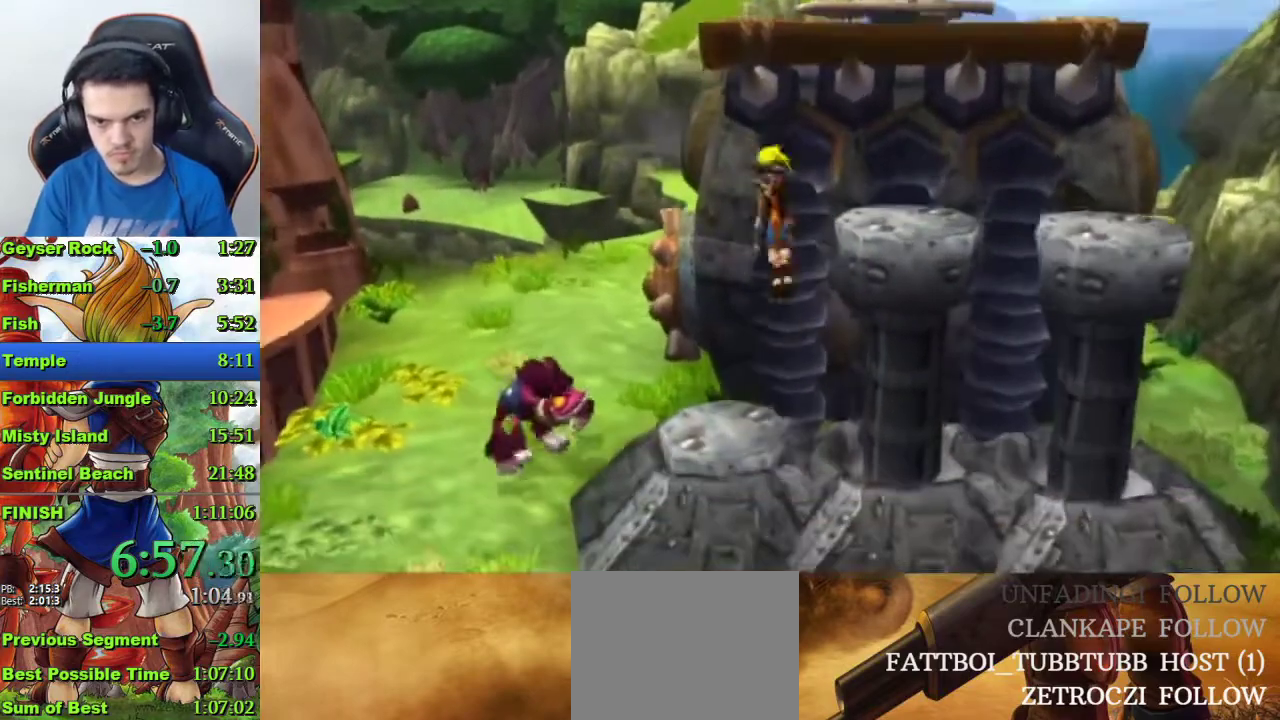
{"buttons": ["CROSS"], "left_stick": "center", "right_stick": "center", "events": [[67, "CROSS", "up"], [67, "left_stick", "right"], [167, "SQUARE", "down"], [233, "SQUARE", "up"], [400, "CROSS", "down"], [433, "left_stick", "center"]]}
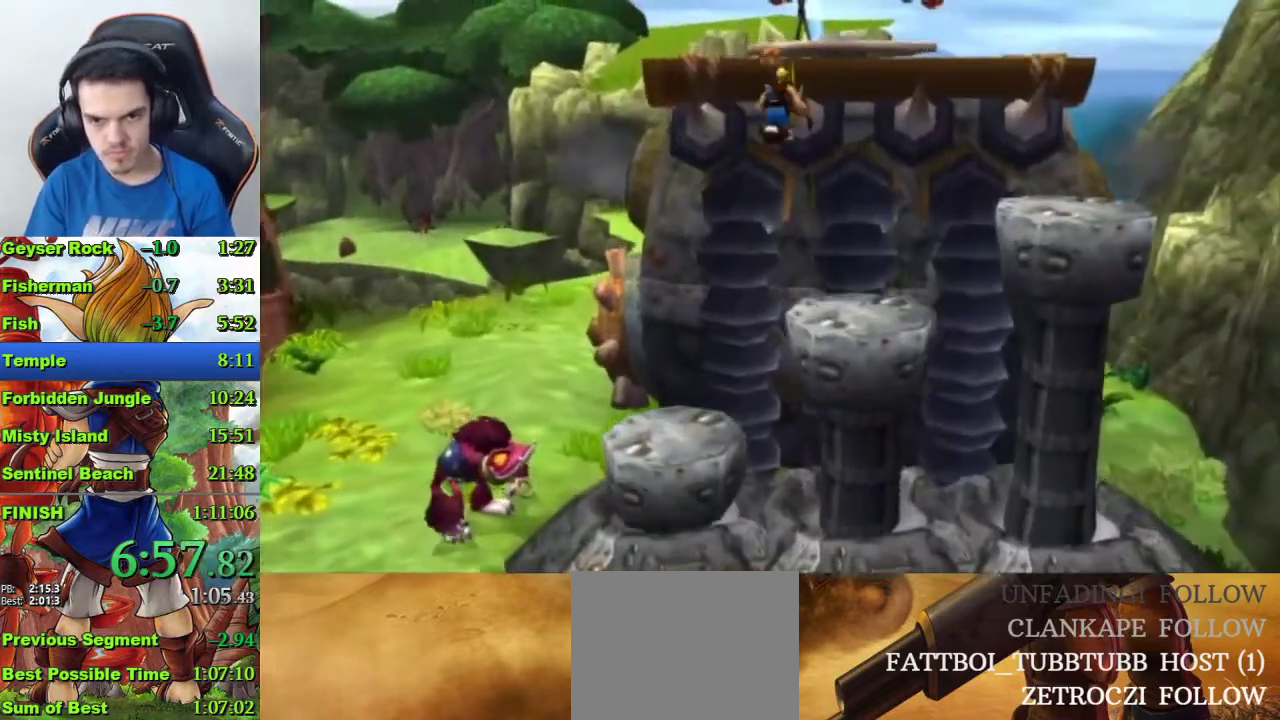
{"buttons": [], "left_stick": "up", "right_stick": "center", "events": [[367, "left_stick", "up"], [400, "CROSS", "up"]]}
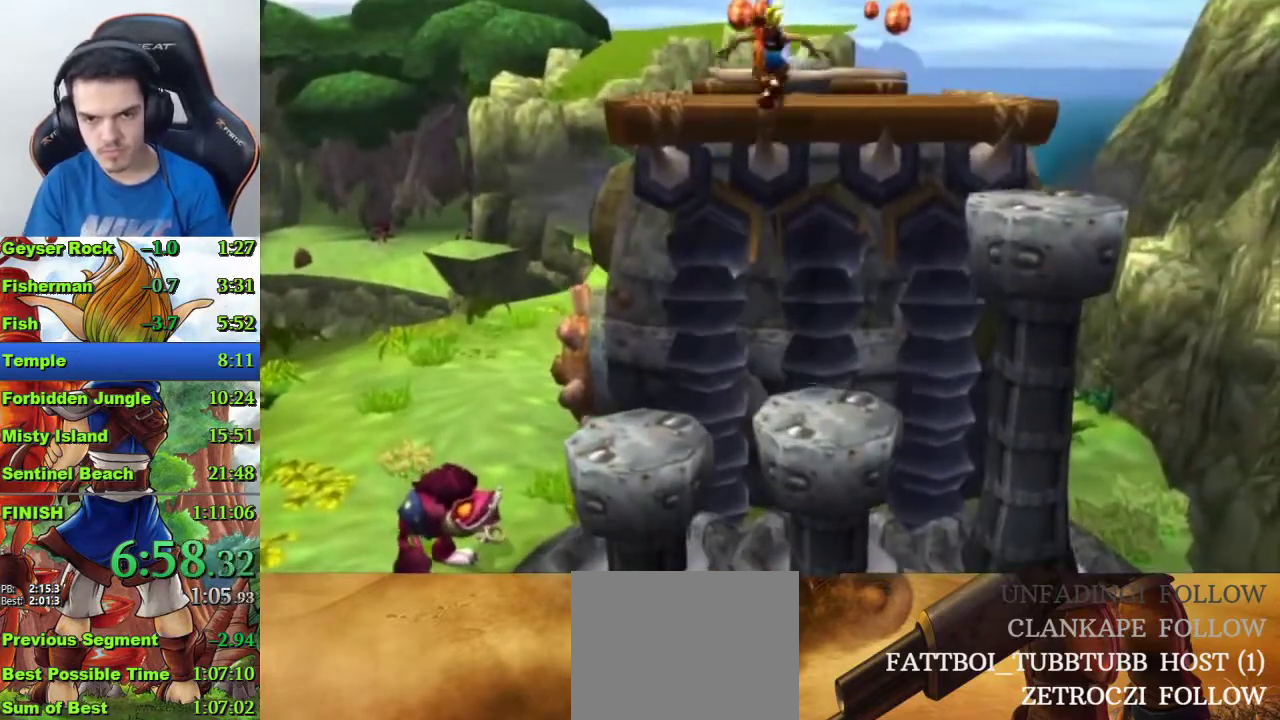
{"buttons": [], "left_stick": "up", "right_stick": "center", "events": []}
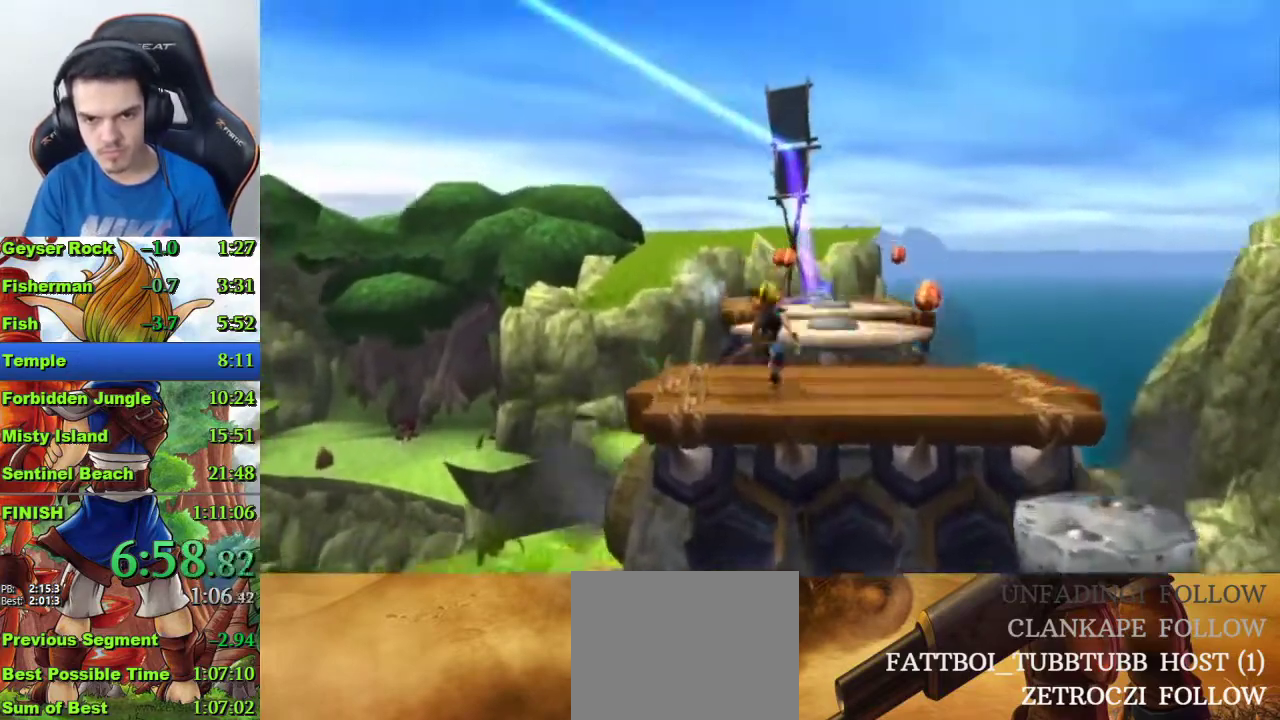
{"buttons": [], "left_stick": "up", "right_stick": "center", "events": [[200, "CROSS", "down"], [300, "CROSS", "up"]]}
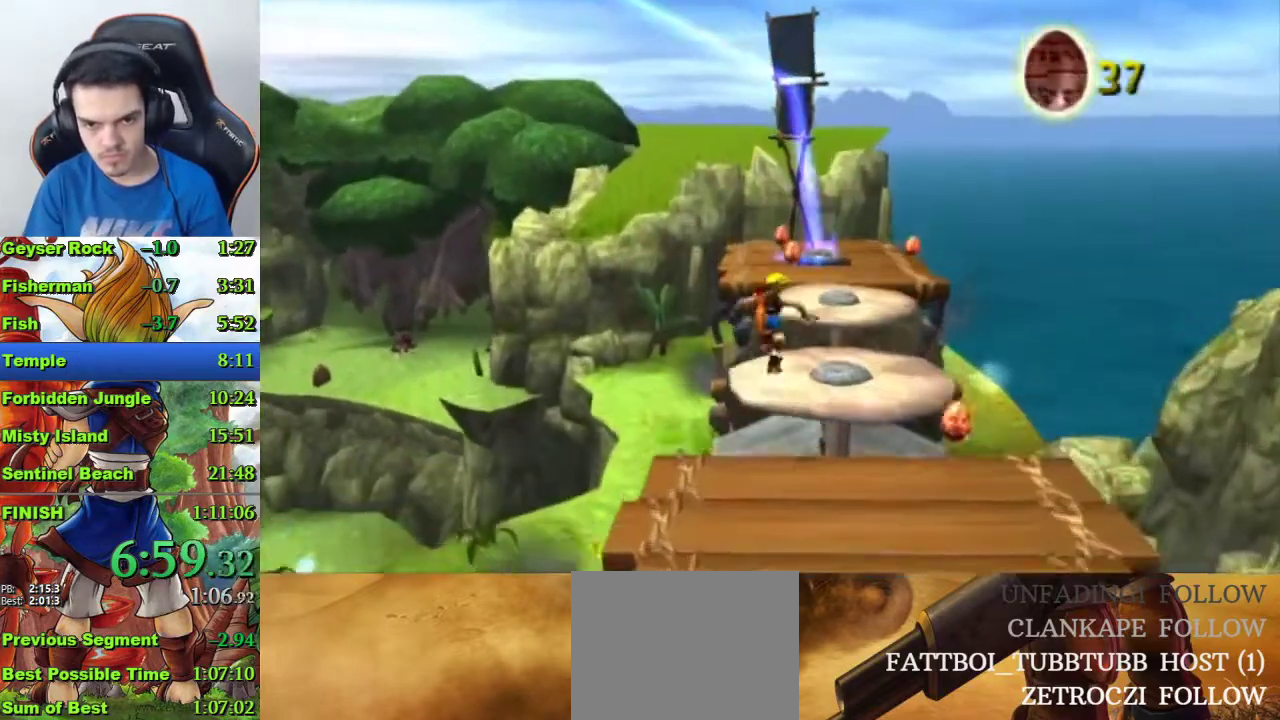
{"buttons": [], "left_stick": "up", "right_stick": "center", "events": [[233, "R1", "down"], [333, "R1", "up"], [400, "CROSS", "down"], [500, "CROSS", "up"]]}
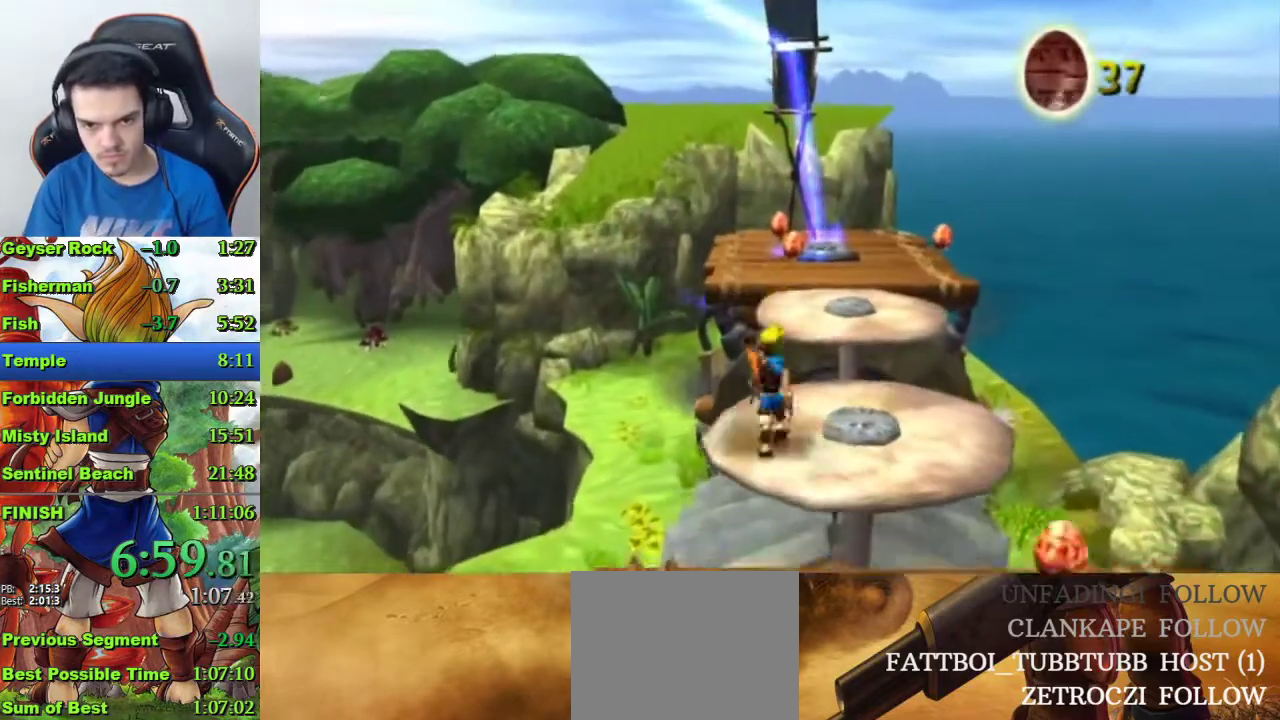
{"buttons": ["CROSS"], "left_stick": "up", "right_stick": "center", "events": [[67, "CROSS", "down"], [133, "CROSS", "up"], [200, "CROSS", "down"], [267, "CROSS", "up"], [467, "CROSS", "down"]]}